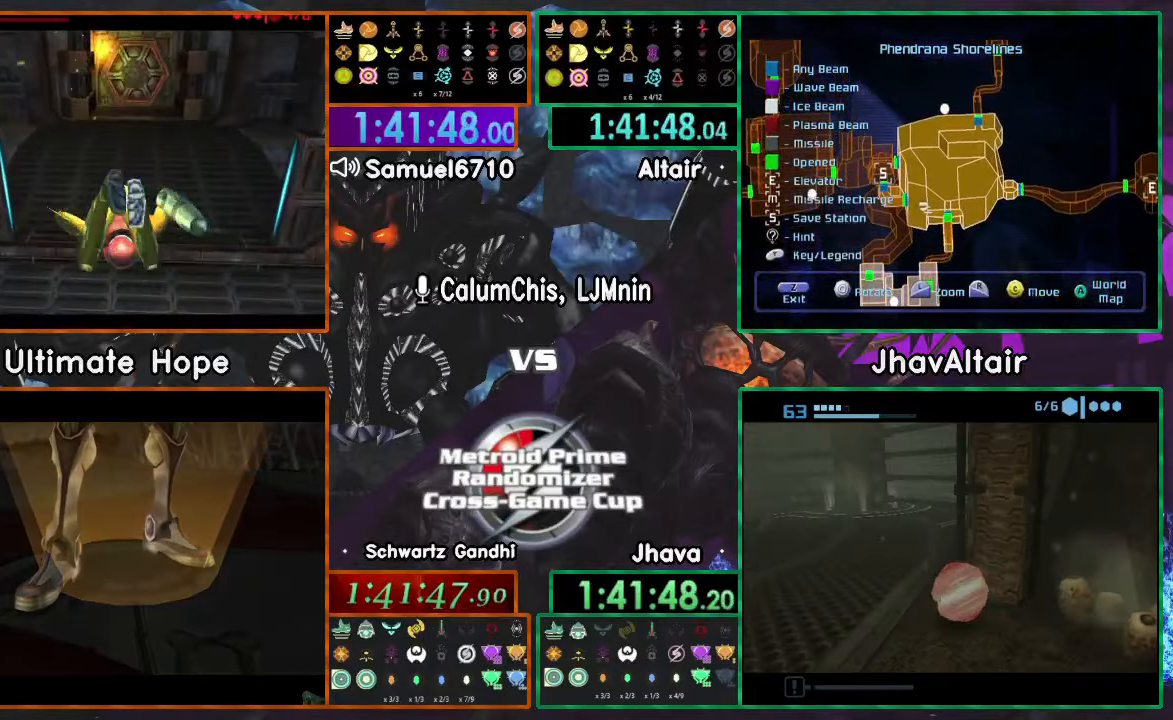
Gameplay with a controller (Nintendo layout); each line is a JSON object with the inputs held at the frame after it. "events" lists button and stick changes between this image and that frame as [ms after this image, input, new state], when the widget could be followed in between. Not read: B L3 R3 START Y Z.
{"buttons": [], "left_stick": "up", "right_stick": "center", "events": []}
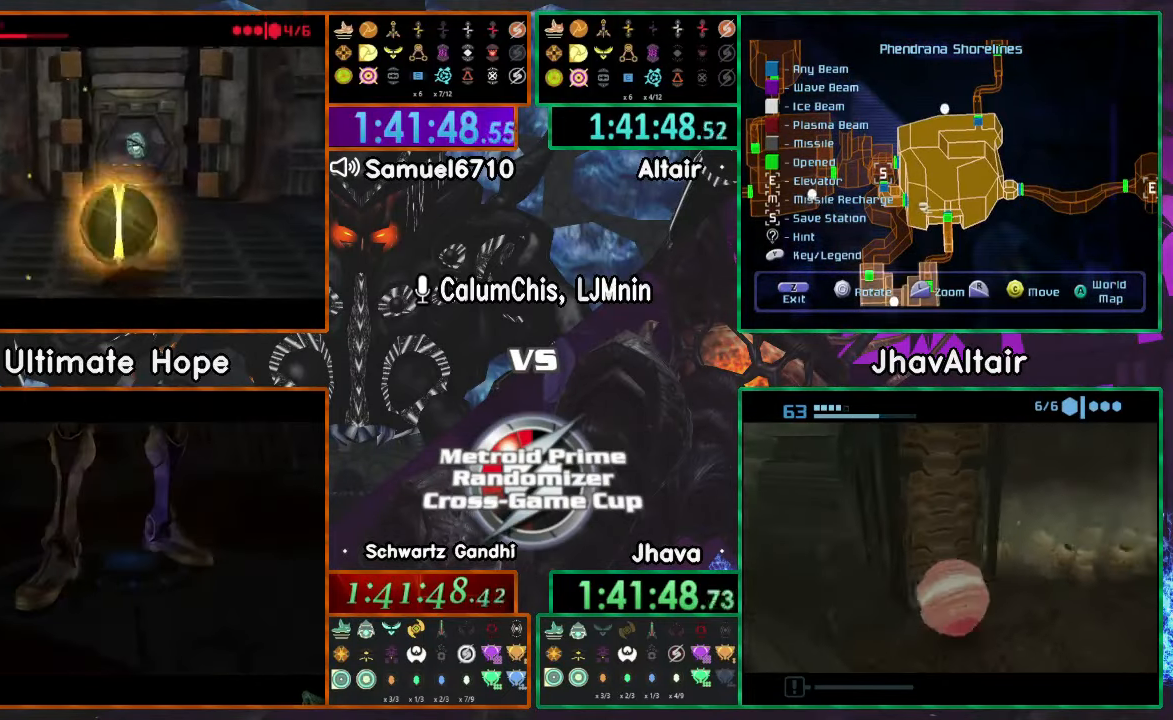
{"buttons": [], "left_stick": "up", "right_stick": "center", "events": []}
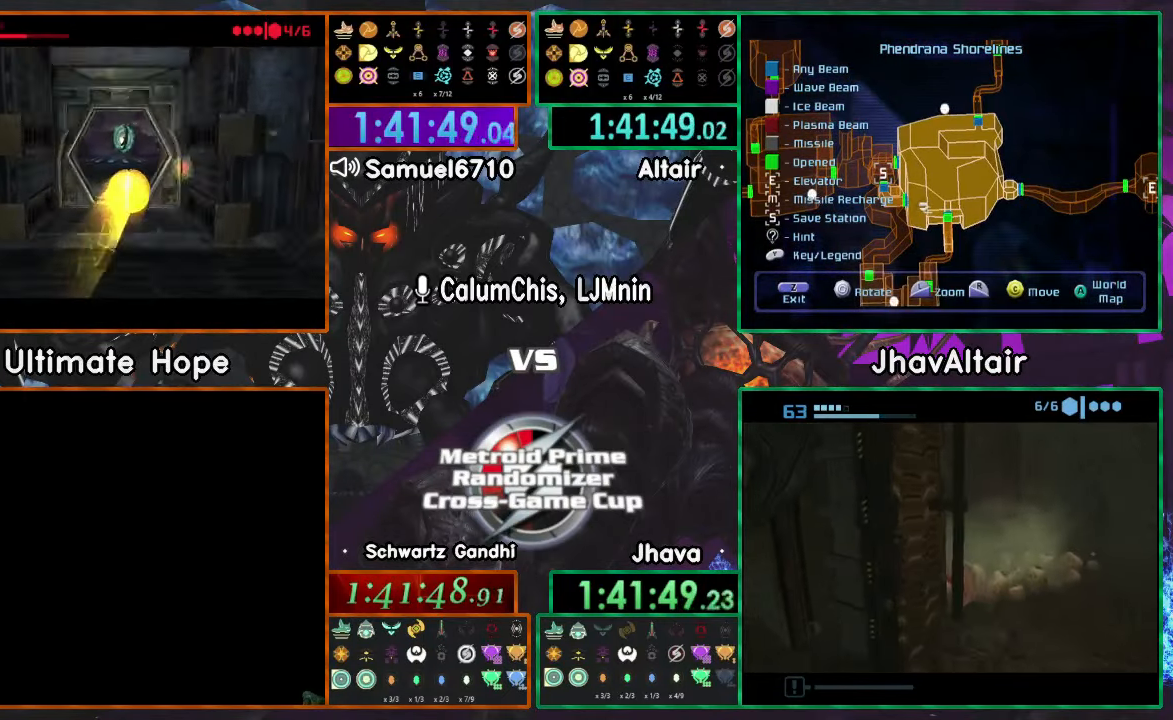
{"buttons": [], "left_stick": "up", "right_stick": "center", "events": []}
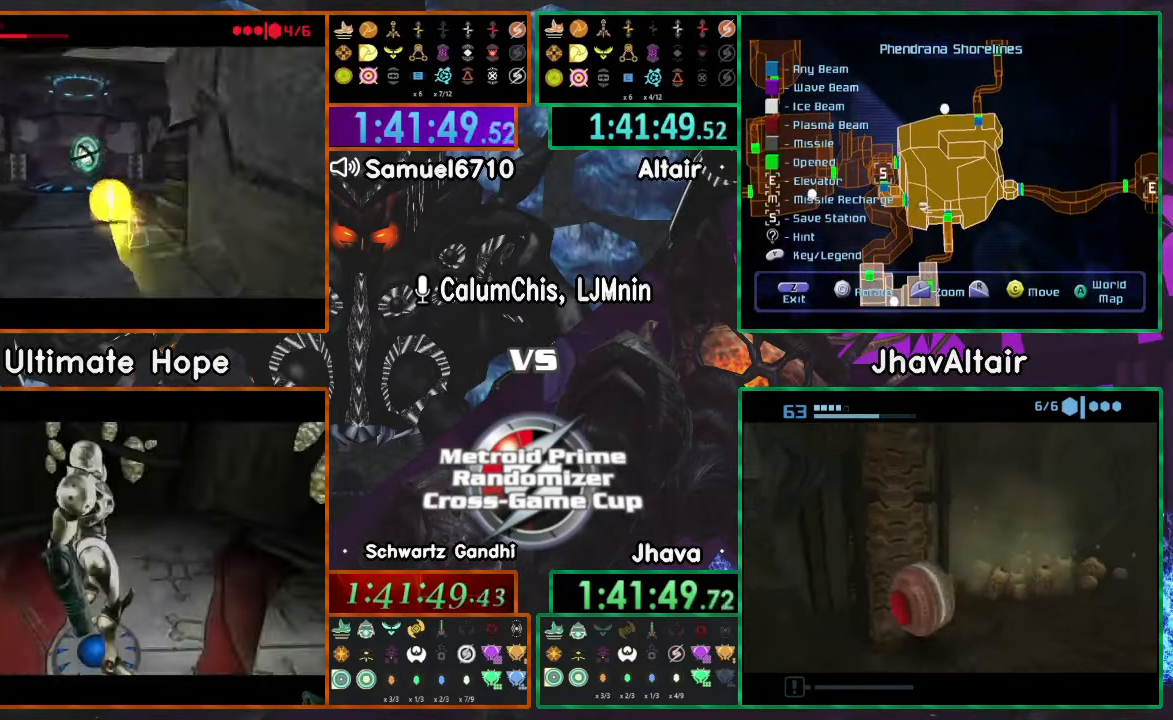
{"buttons": [], "left_stick": "up", "right_stick": "center", "events": [[34, "X", "down"], [117, "X", "up"]]}
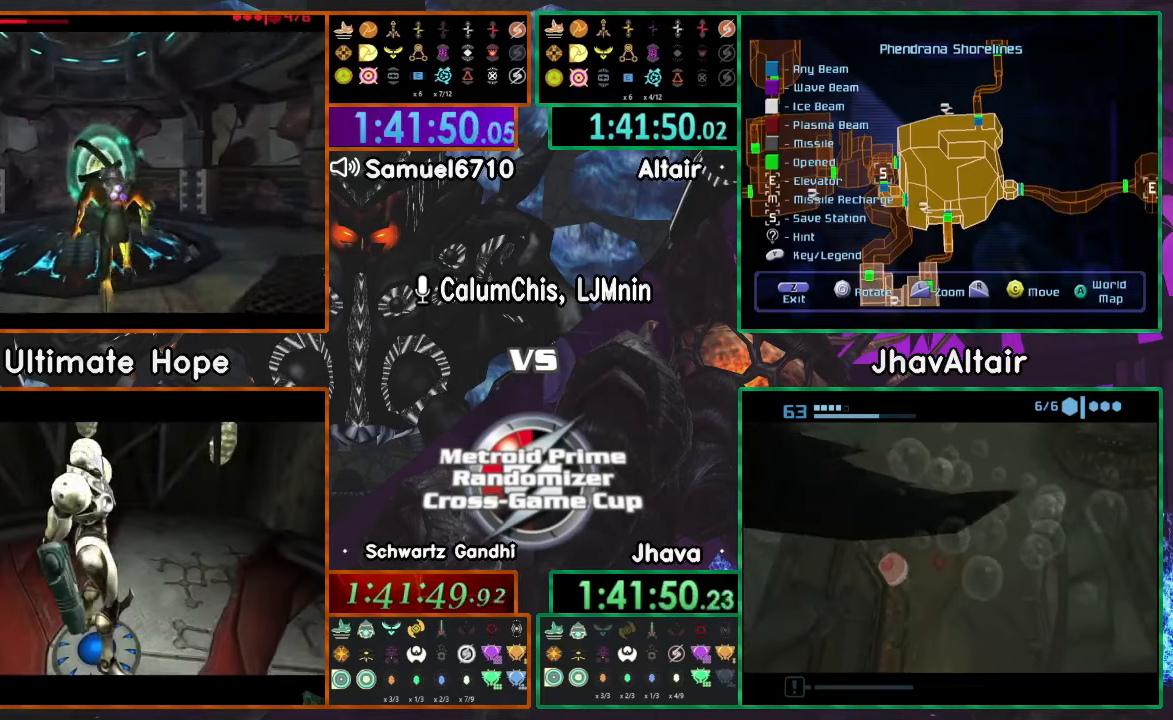
{"buttons": [], "left_stick": "up", "right_stick": "center", "events": []}
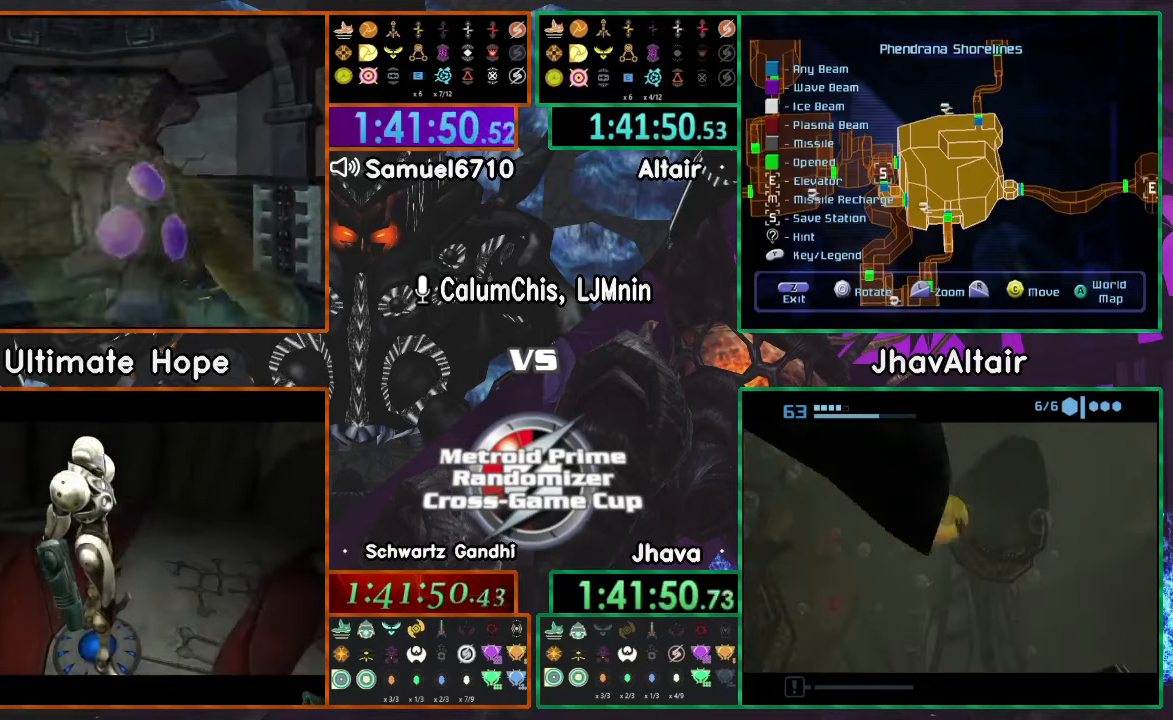
{"buttons": ["L1", "R1"], "left_stick": "down-left", "right_stick": "center", "events": [[216, "left_stick", "left"], [317, "L1", "down"], [350, "left_stick", "down"], [450, "R1", "down"], [500, "left_stick", "down-left"]]}
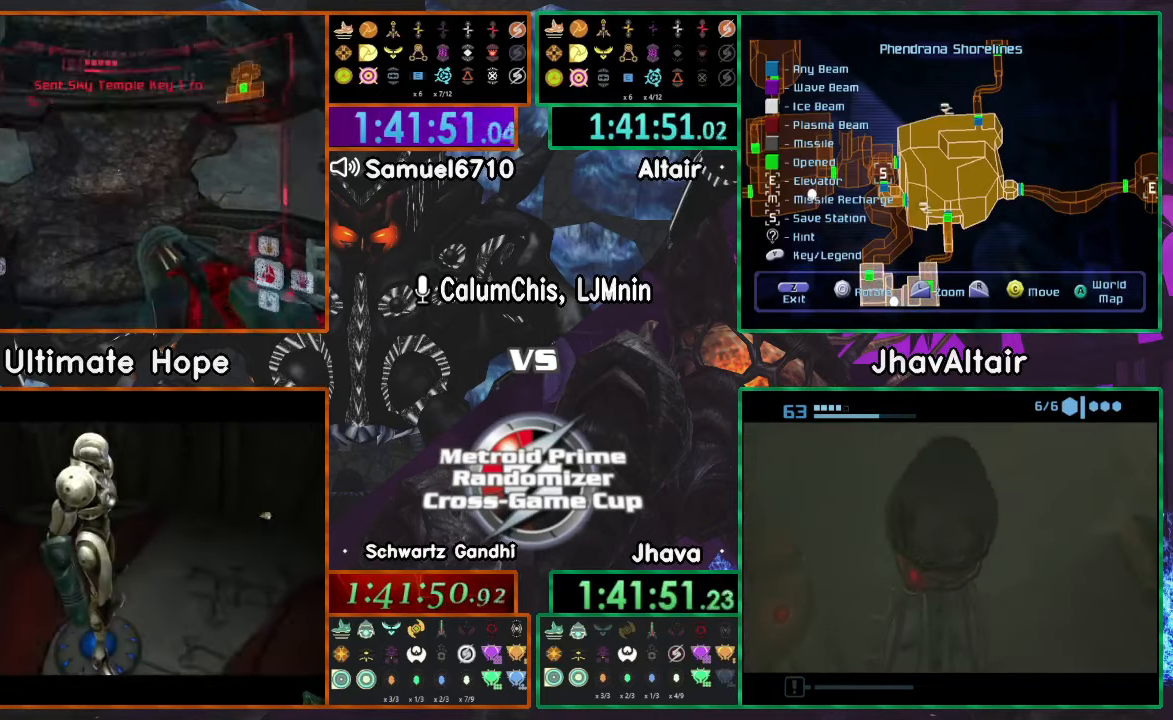
{"buttons": ["L1", "R1"], "left_stick": "left", "right_stick": "center", "events": [[100, "left_stick", "left"]]}
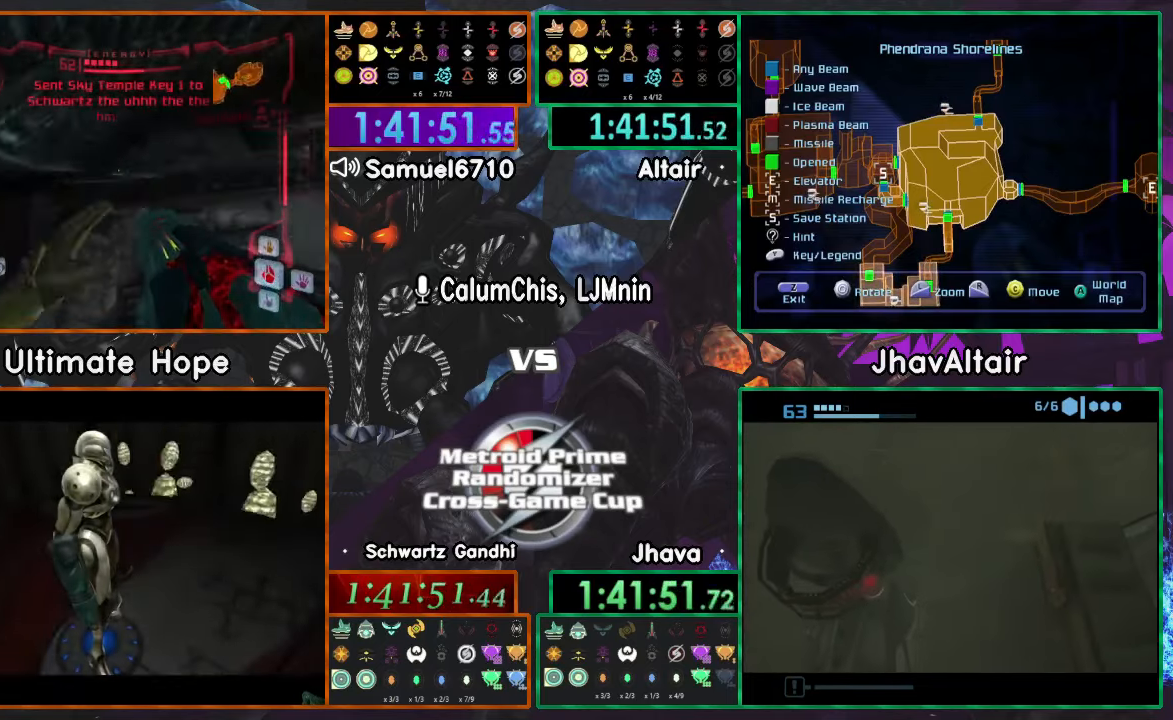
{"buttons": ["L1", "R1"], "left_stick": "left", "right_stick": "center", "events": []}
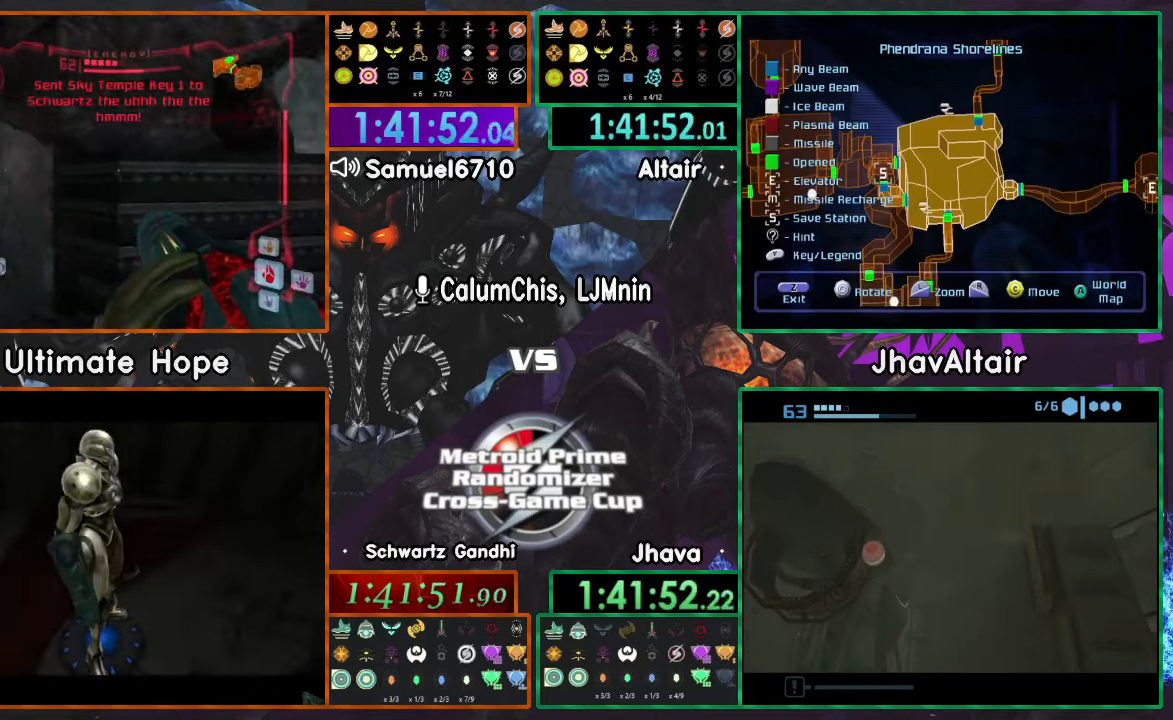
{"buttons": ["X", "L1"], "left_stick": "up", "right_stick": "center", "events": [[267, "R1", "up"], [300, "A", "down"], [350, "A", "up"], [350, "left_stick", "up"], [451, "X", "down"]]}
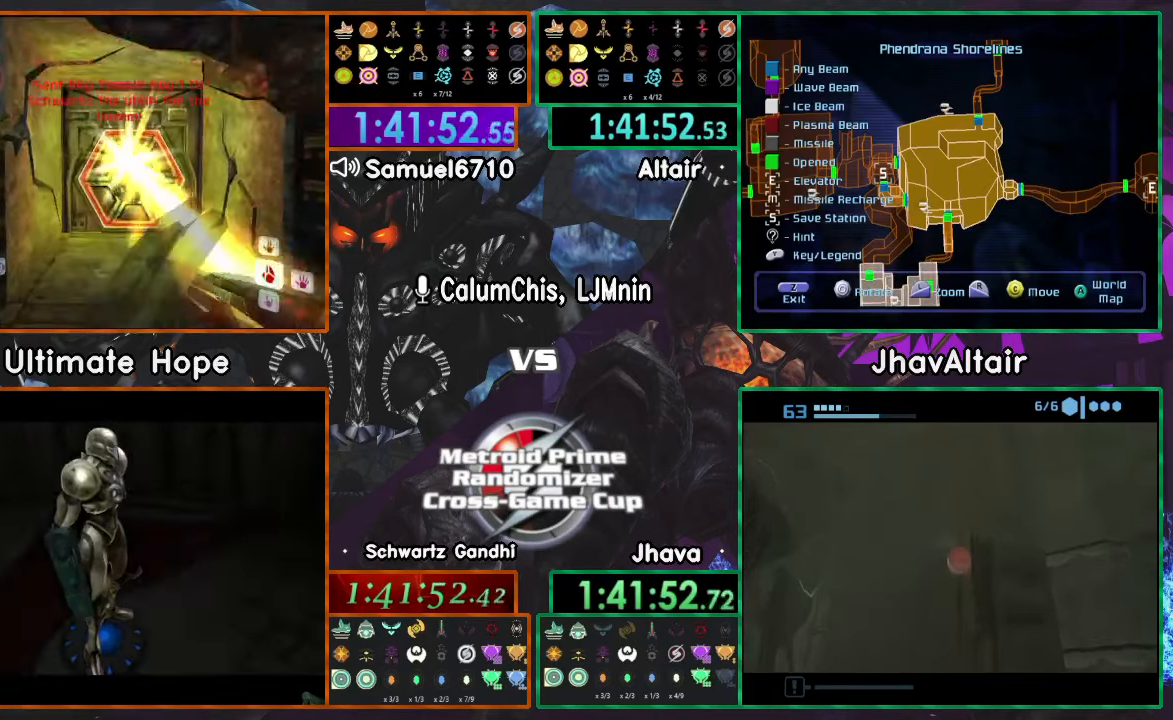
{"buttons": [], "left_stick": "up", "right_stick": "center", "events": [[16, "X", "up"], [116, "L1", "up"]]}
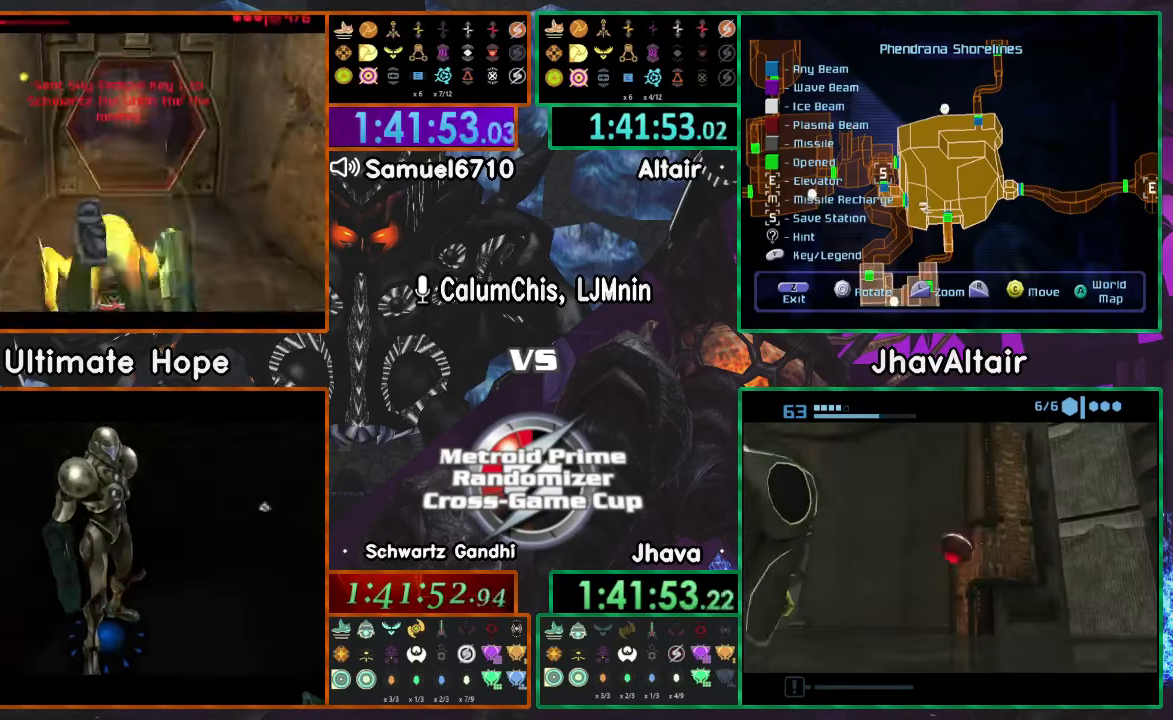
{"buttons": [], "left_stick": "up", "right_stick": "center", "events": []}
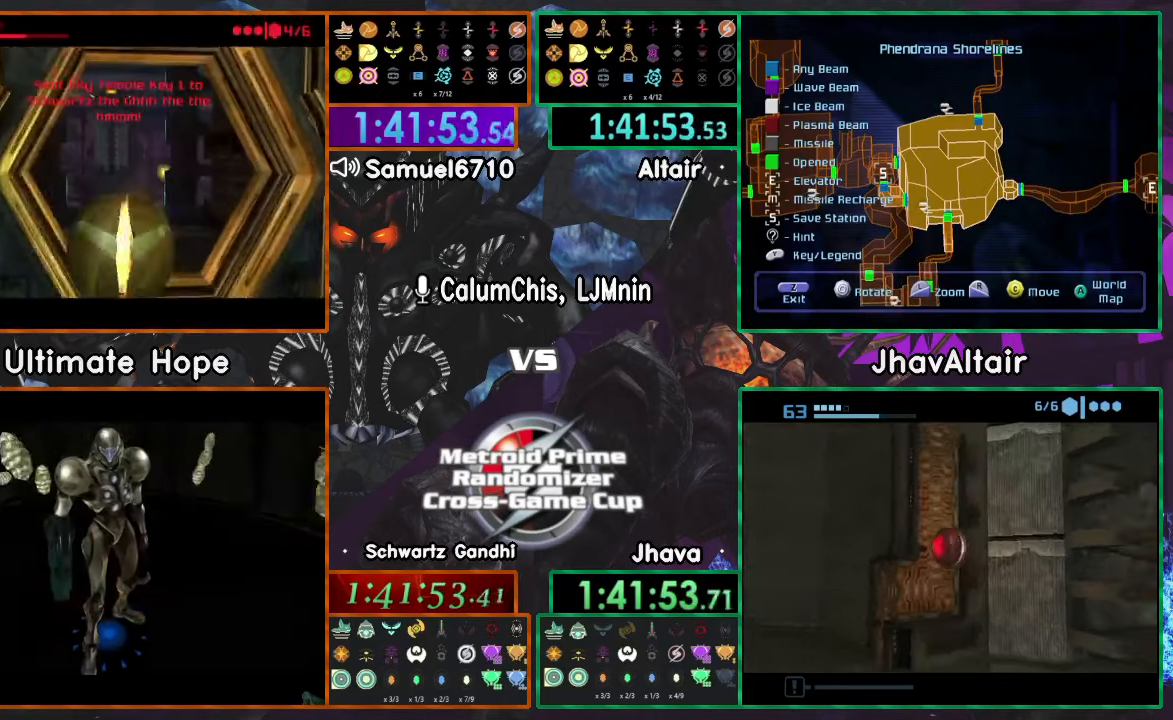
{"buttons": [], "left_stick": "up-left", "right_stick": "center", "events": [[433, "left_stick", "up-left"]]}
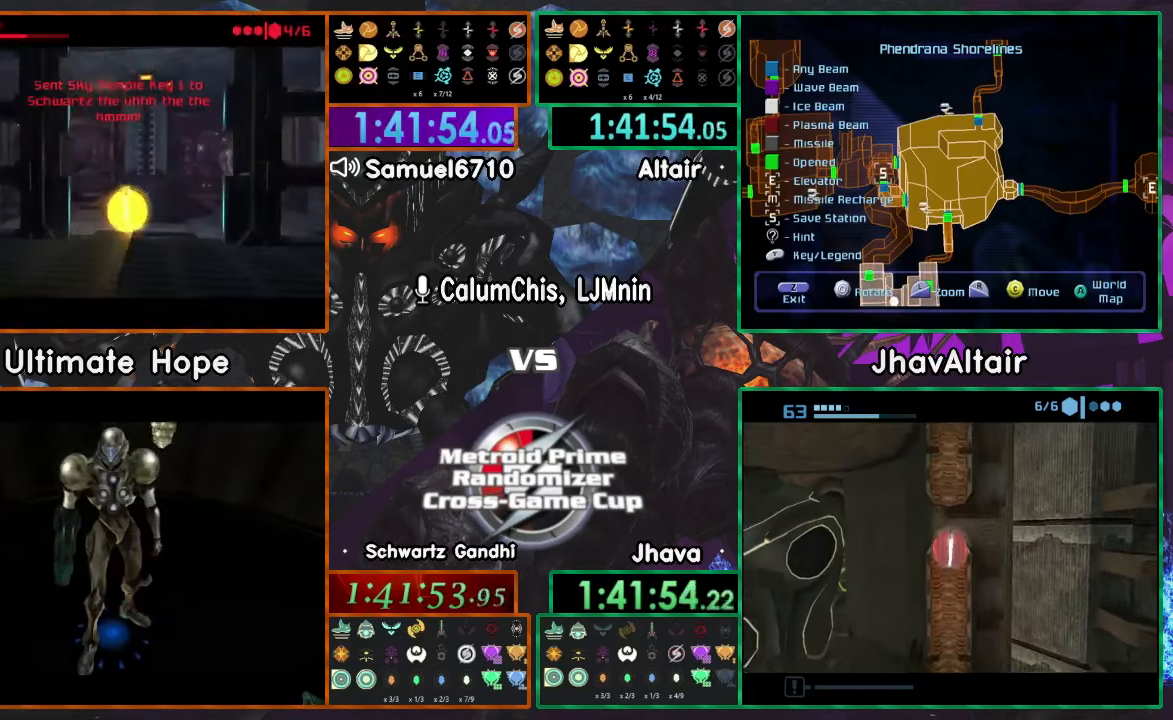
{"buttons": [], "left_stick": "up", "right_stick": "center", "events": [[284, "left_stick", "up"]]}
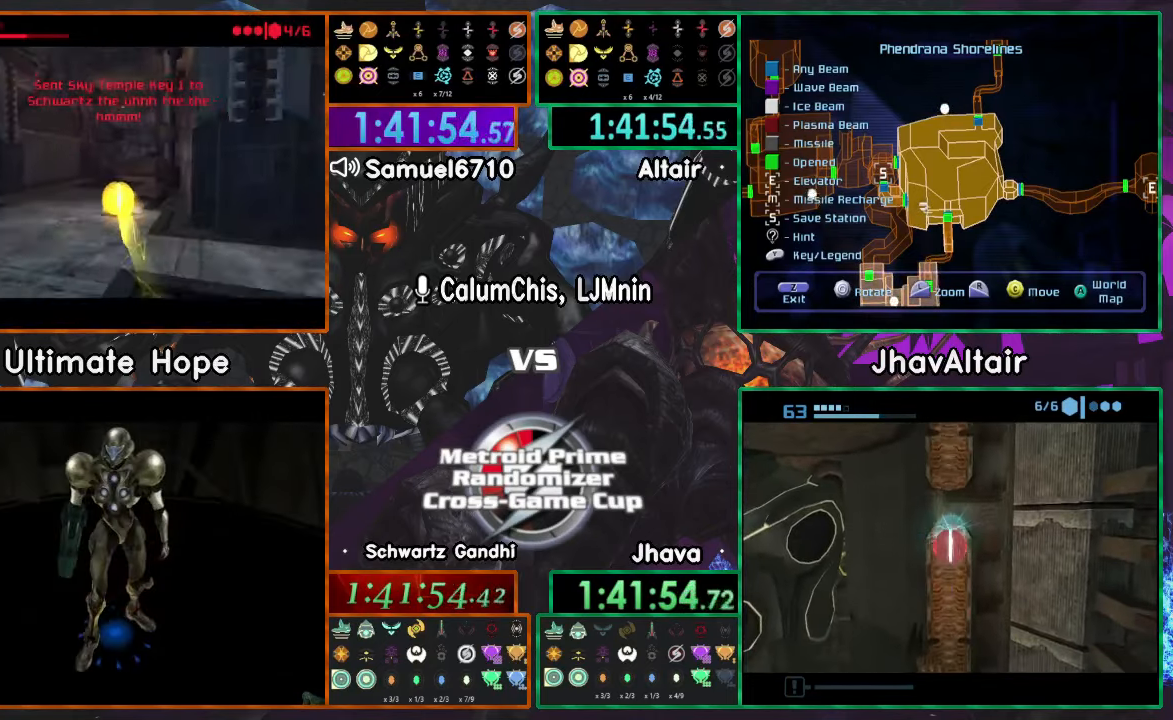
{"buttons": [], "left_stick": "up-right", "right_stick": "center", "events": [[50, "left_stick", "up-right"], [316, "left_stick", "up"], [483, "left_stick", "up-right"]]}
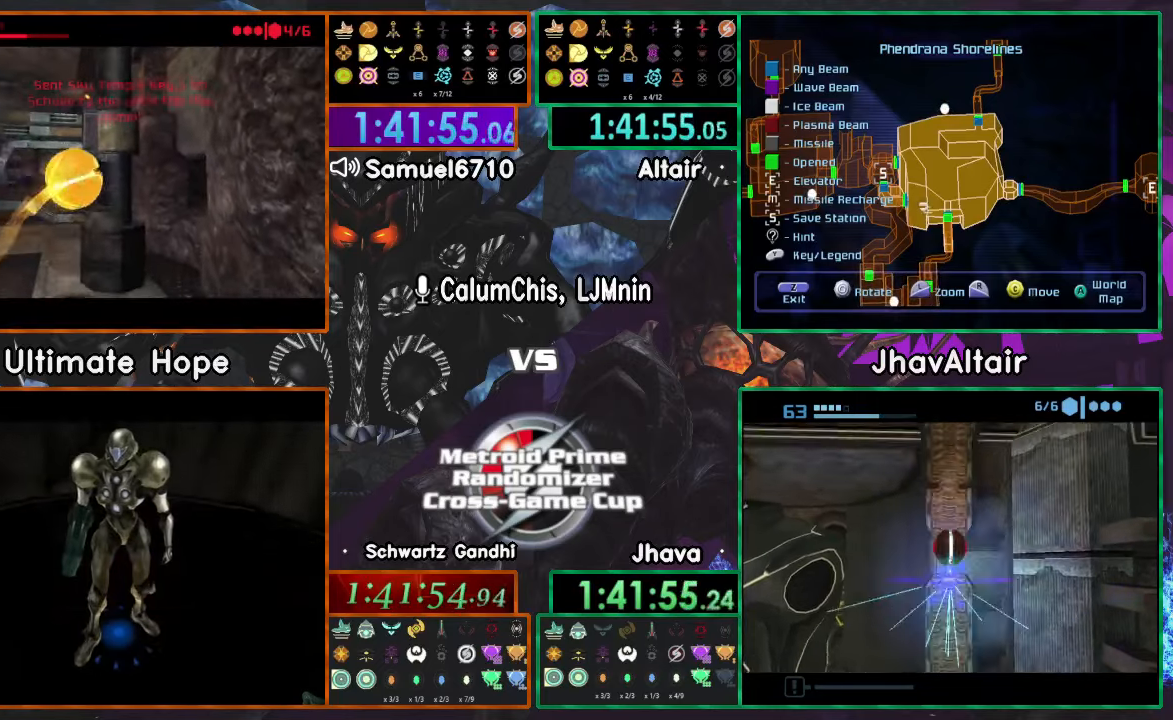
{"buttons": [], "left_stick": "up-left", "right_stick": "center", "events": [[134, "left_stick", "up-left"]]}
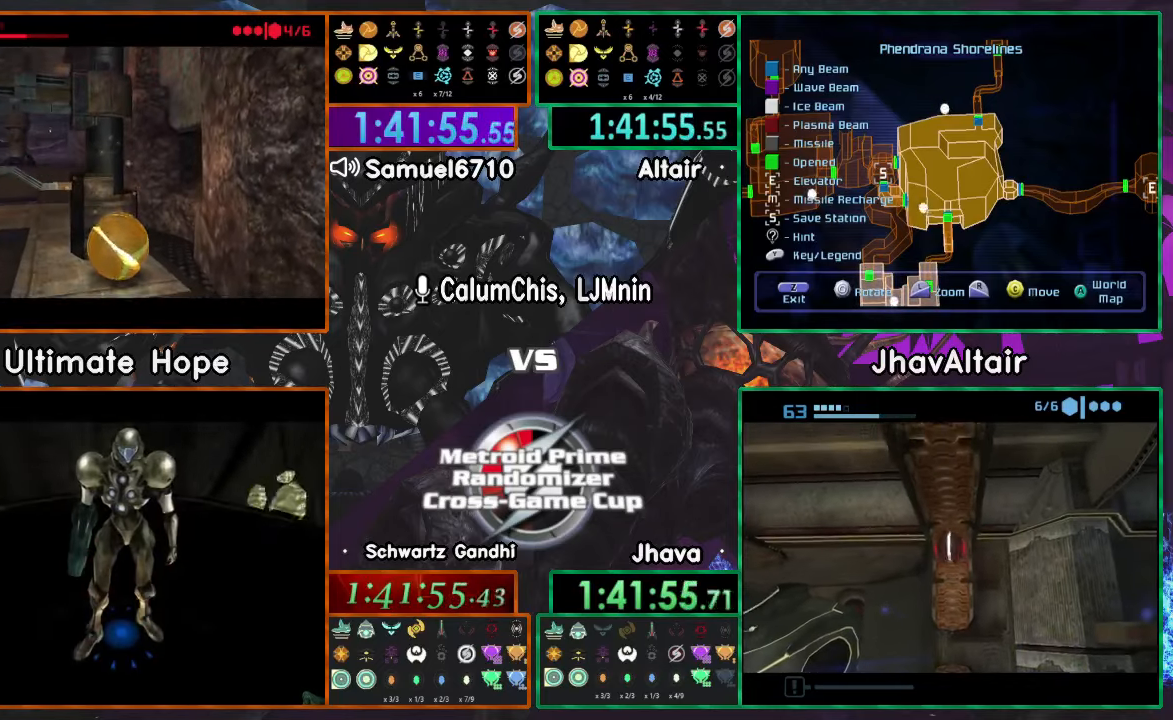
{"buttons": [], "left_stick": "up", "right_stick": "center", "events": [[267, "left_stick", "left"], [434, "left_stick", "up"]]}
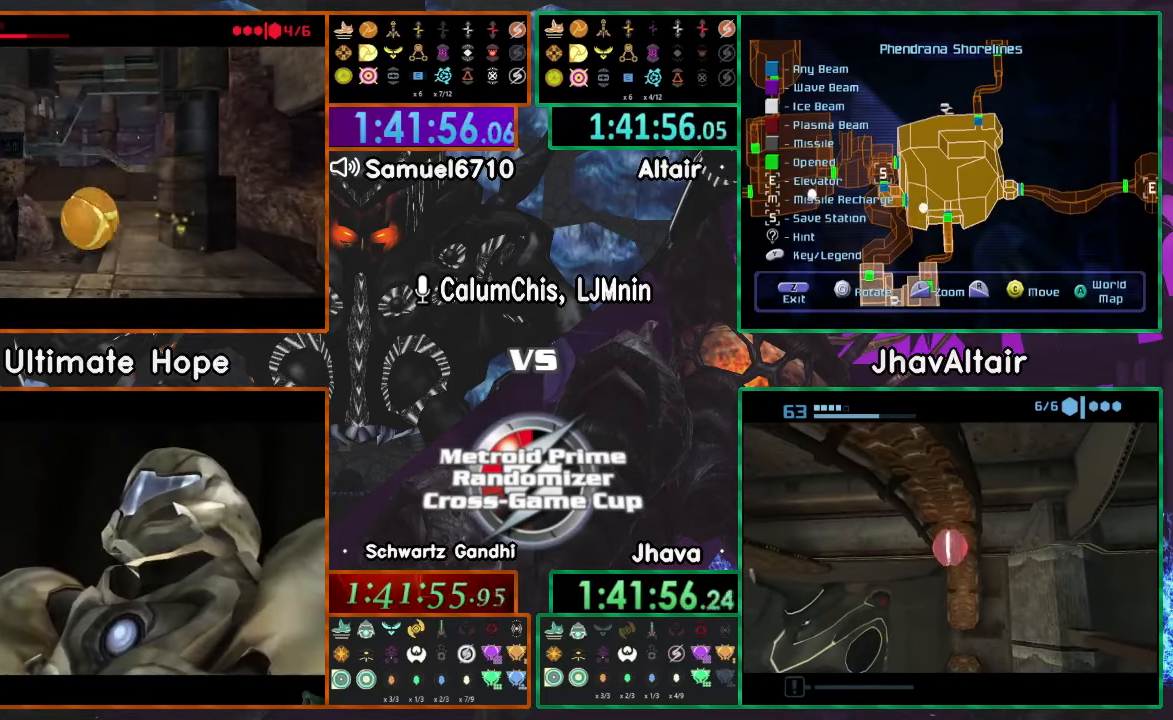
{"buttons": [], "left_stick": "up-right", "right_stick": "center", "events": [[34, "left_stick", "up-right"], [134, "left_stick", "up"], [334, "left_stick", "up-right"]]}
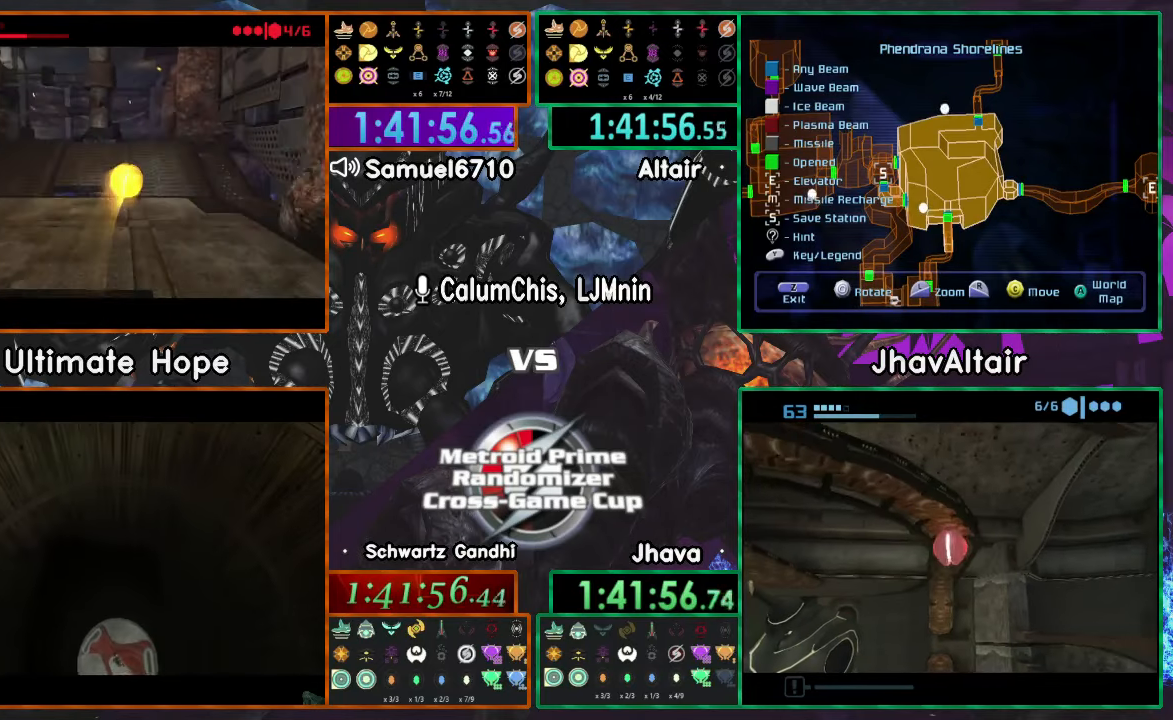
{"buttons": [], "left_stick": "up-left", "right_stick": "center", "events": [[100, "left_stick", "up"], [267, "left_stick", "up-left"]]}
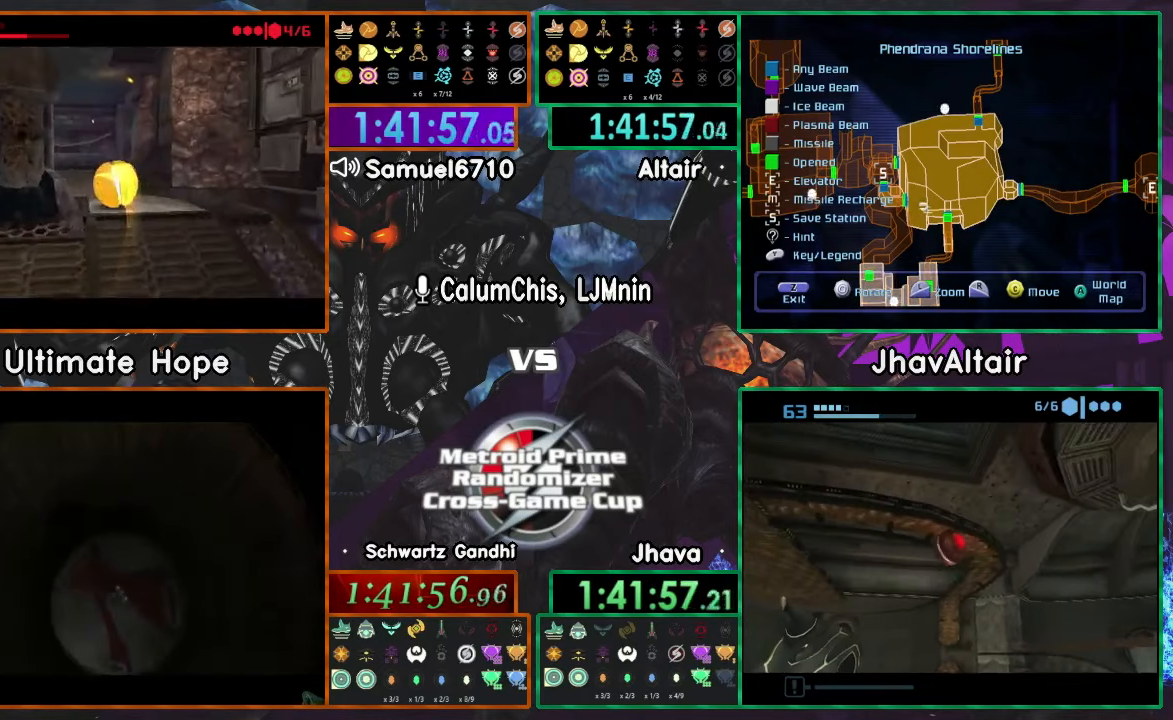
{"buttons": [], "left_stick": "left", "right_stick": "center", "events": [[84, "left_stick", "left"]]}
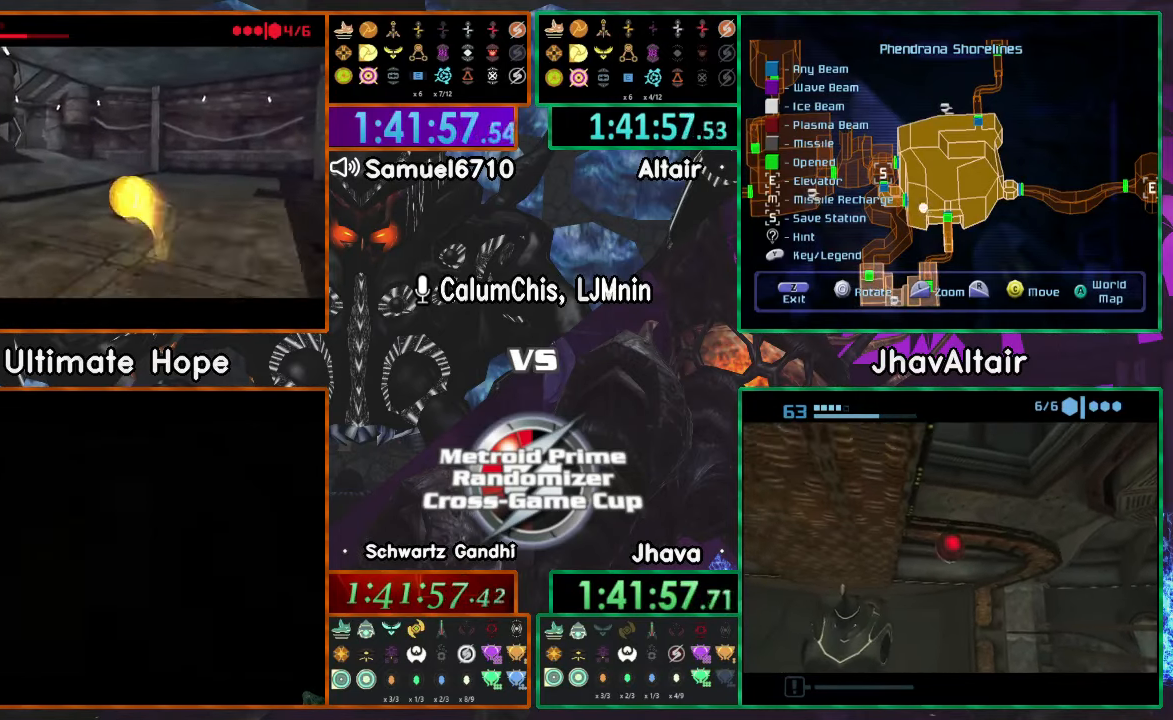
{"buttons": [], "left_stick": "up-left", "right_stick": "down", "events": [[50, "X", "down"], [150, "X", "up"], [150, "left_stick", "up-left"], [250, "right_stick", "down"]]}